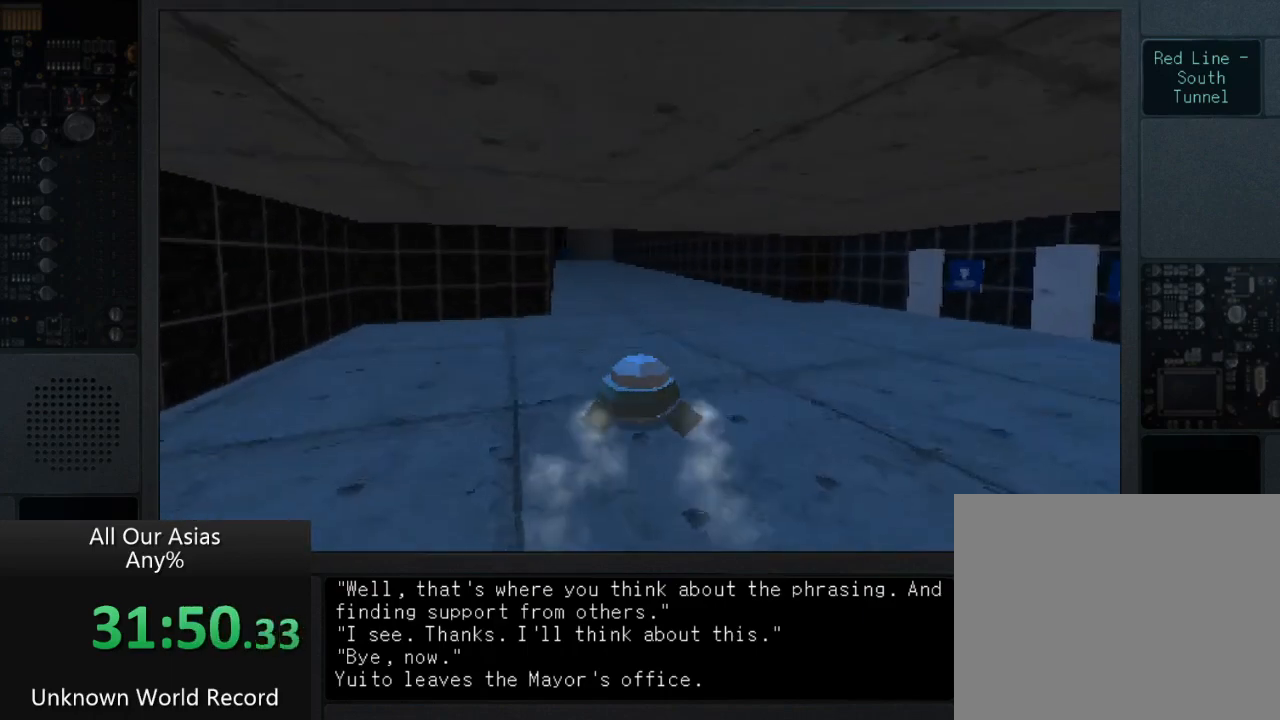
Gameplay with a controller (PlayStation layout); each line is a JSON object with the inputs held at the frame after it. "events" lists button and stick changes between this image and that frame as [ms after this image, input, new state], when the widget could be followed in between.
{"buttons": [], "left_stick": "up", "right_stick": "center", "events": []}
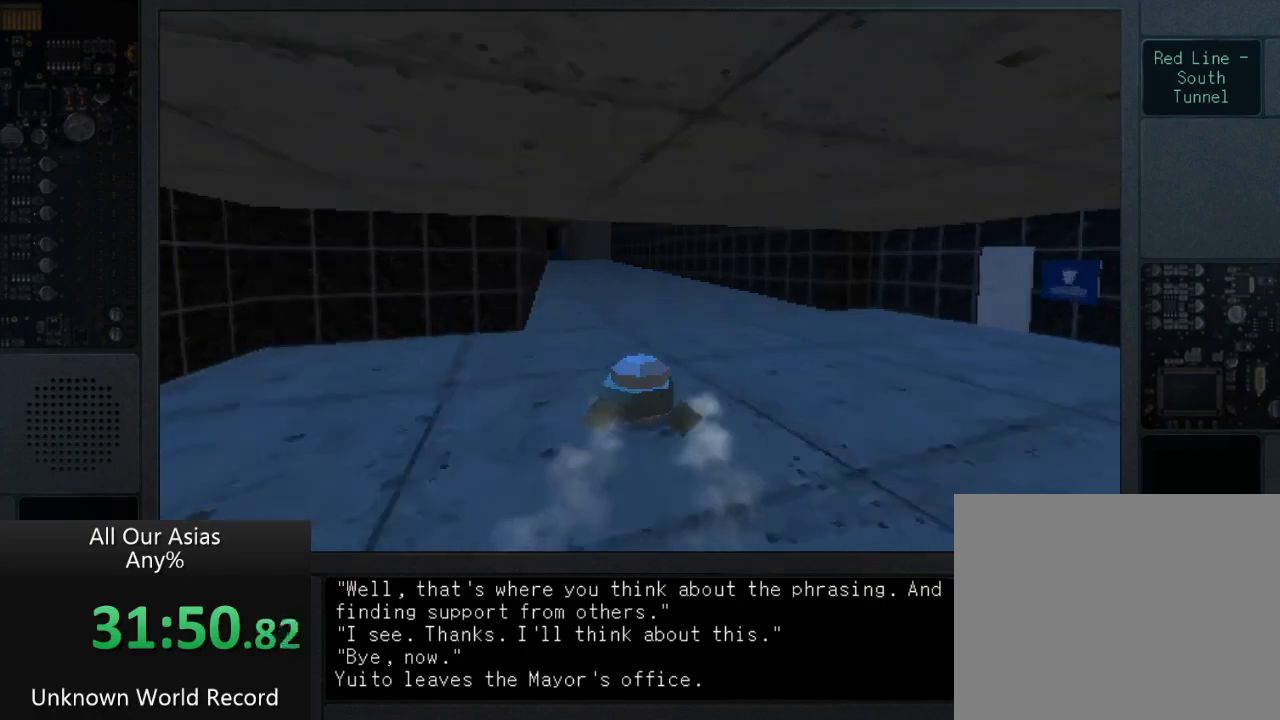
{"buttons": [], "left_stick": "up", "right_stick": "center", "events": []}
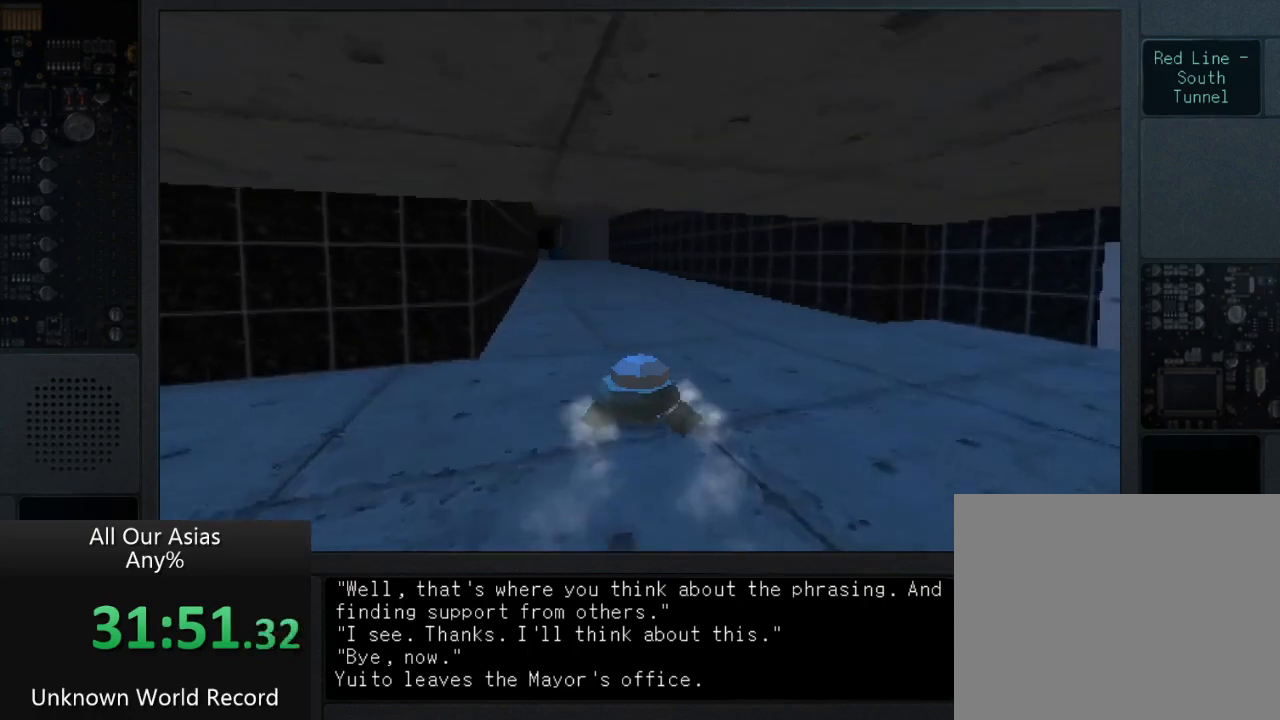
{"buttons": [], "left_stick": "up", "right_stick": "center", "events": []}
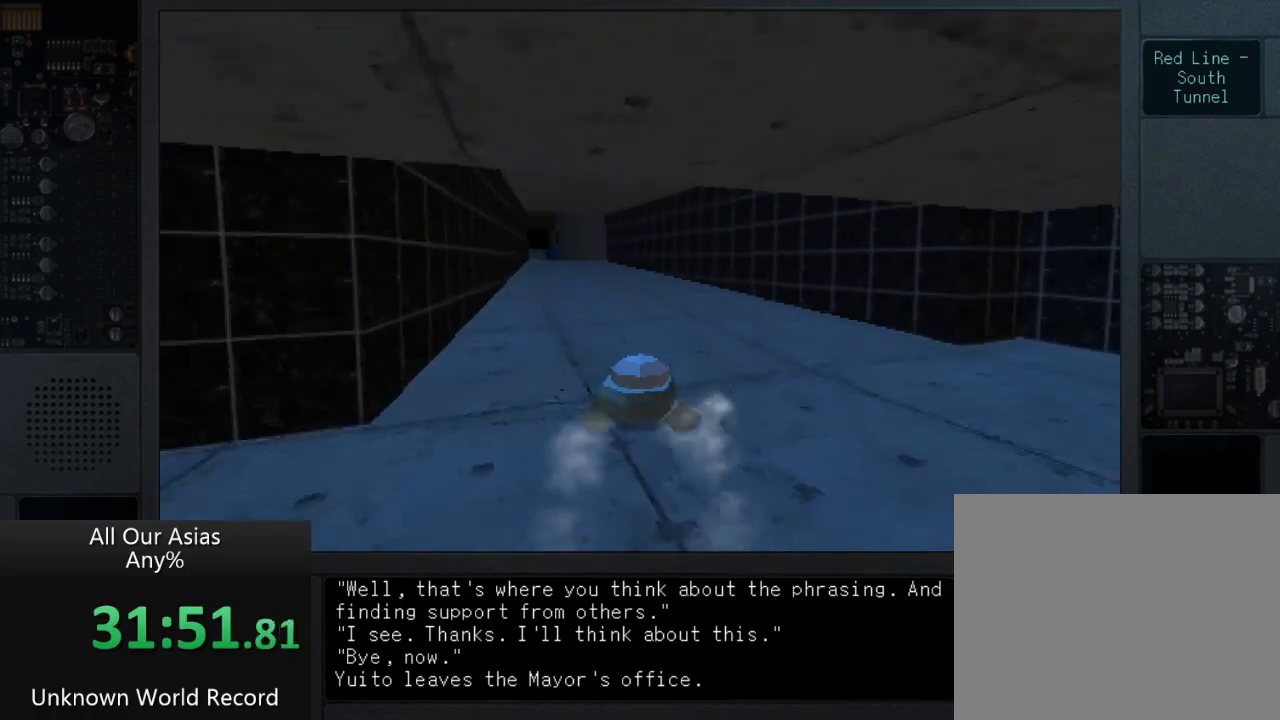
{"buttons": [], "left_stick": "up", "right_stick": "center", "events": []}
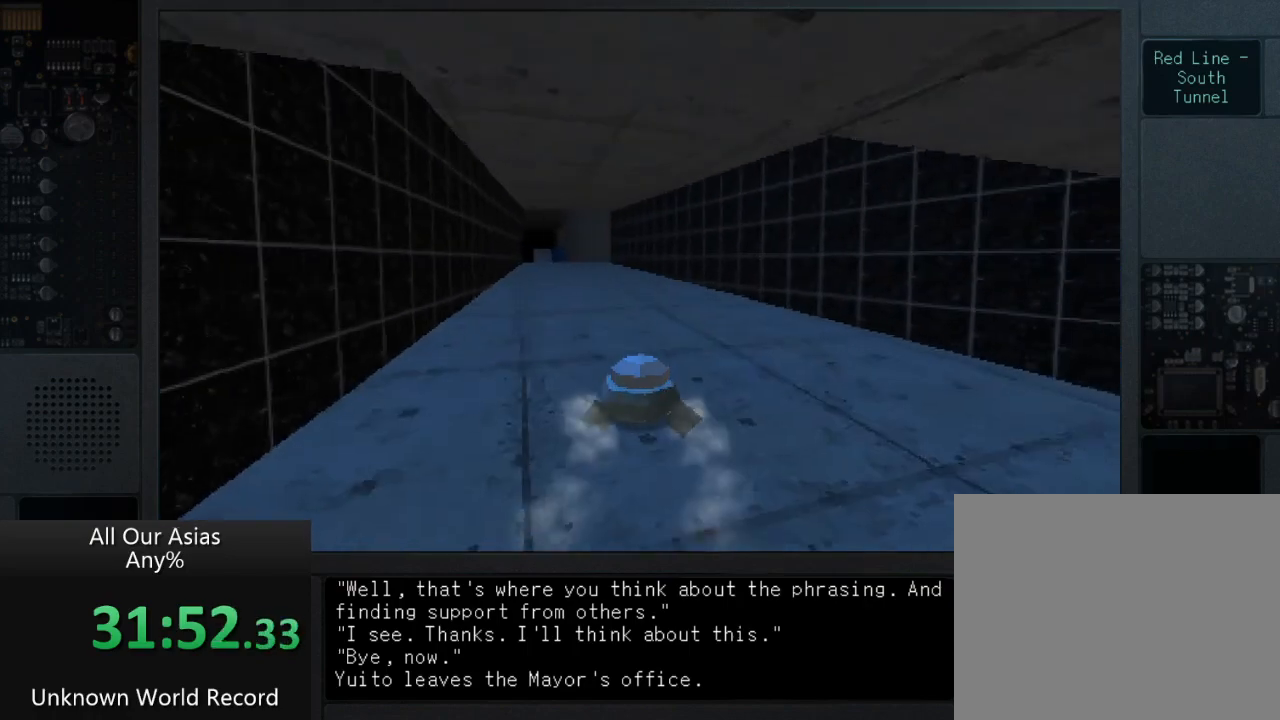
{"buttons": [], "left_stick": "up", "right_stick": "center", "events": []}
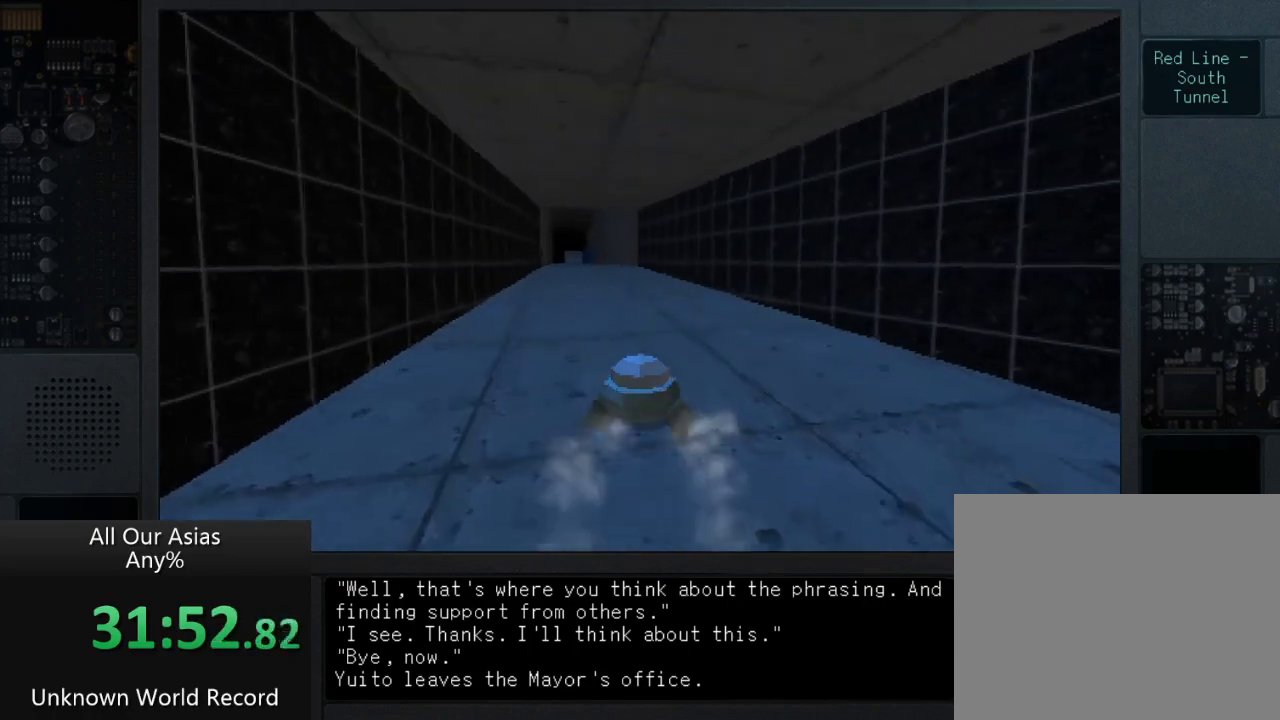
{"buttons": [], "left_stick": "up", "right_stick": "center", "events": []}
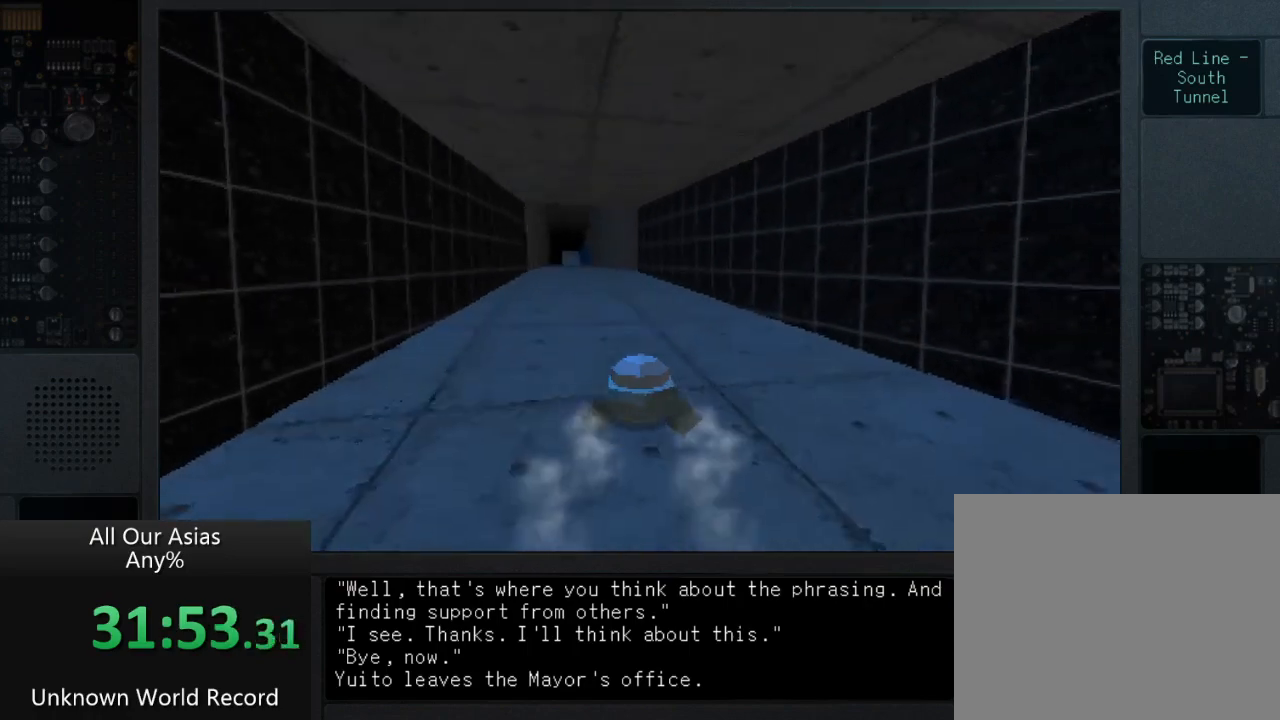
{"buttons": [], "left_stick": "up", "right_stick": "center", "events": []}
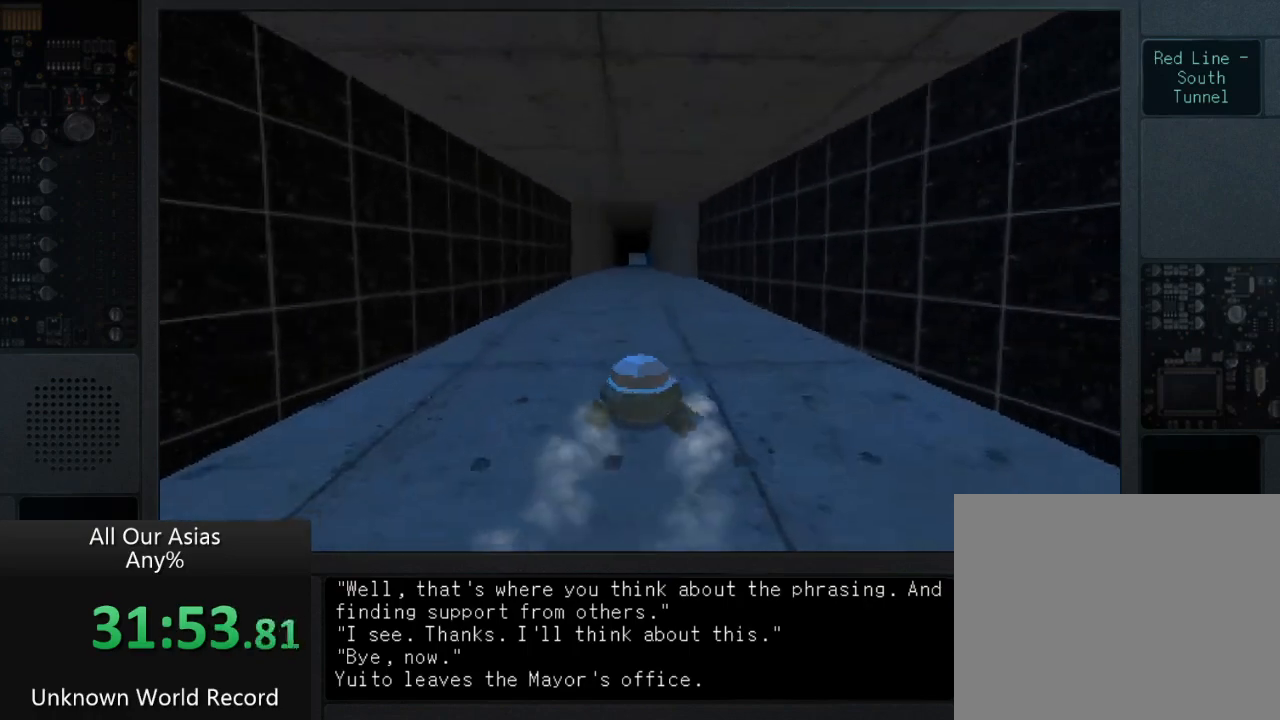
{"buttons": [], "left_stick": "up", "right_stick": "center", "events": []}
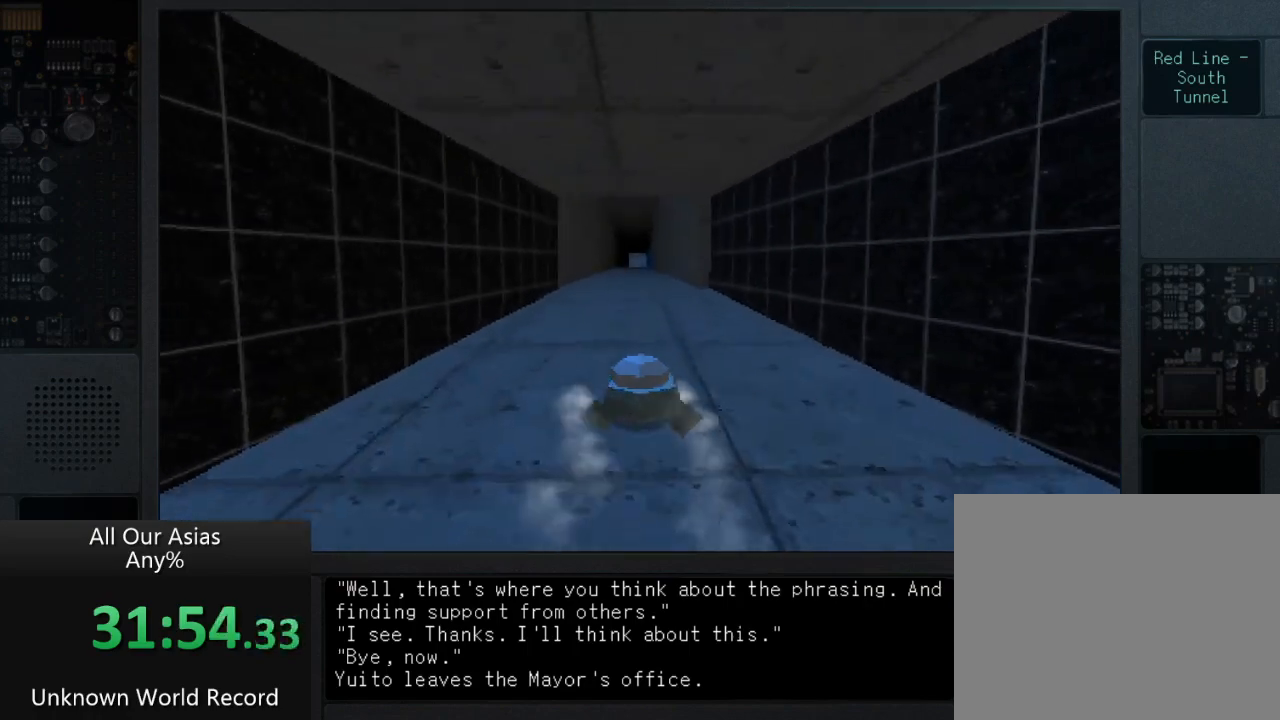
{"buttons": [], "left_stick": "up", "right_stick": "center", "events": []}
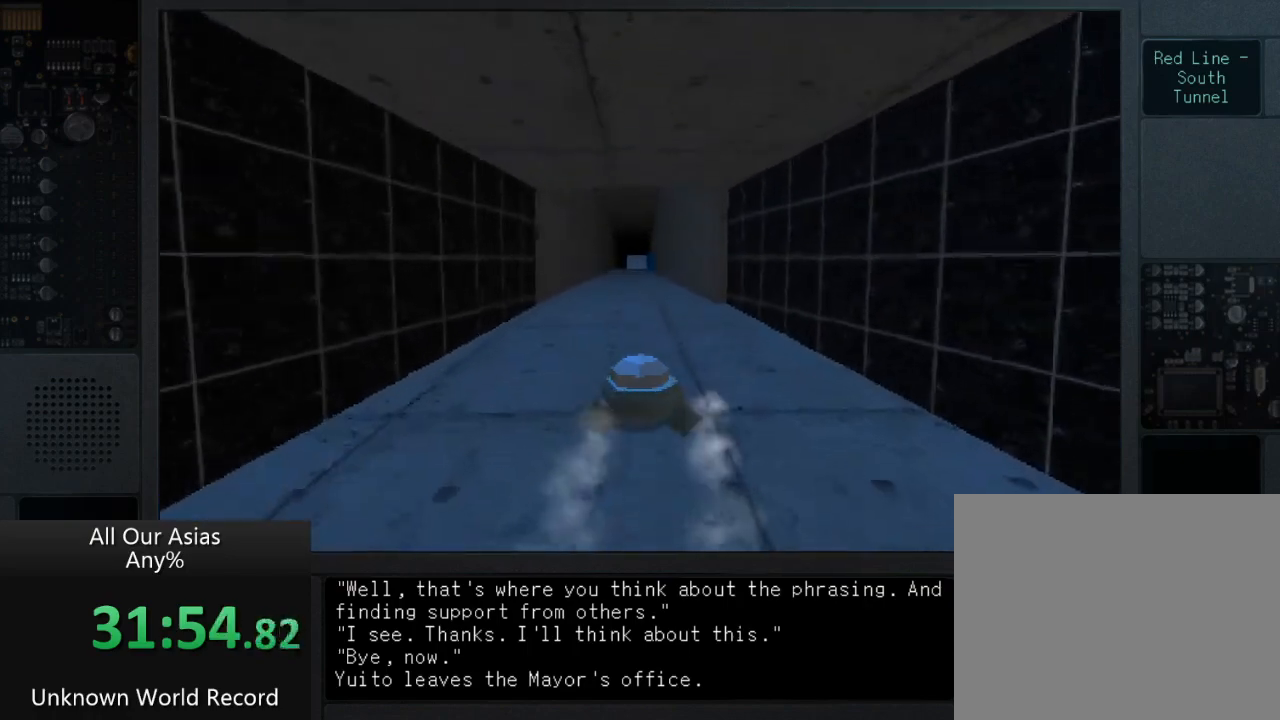
{"buttons": ["CROSS"], "left_stick": "up", "right_stick": "center", "events": [[150, "CROSS", "down"]]}
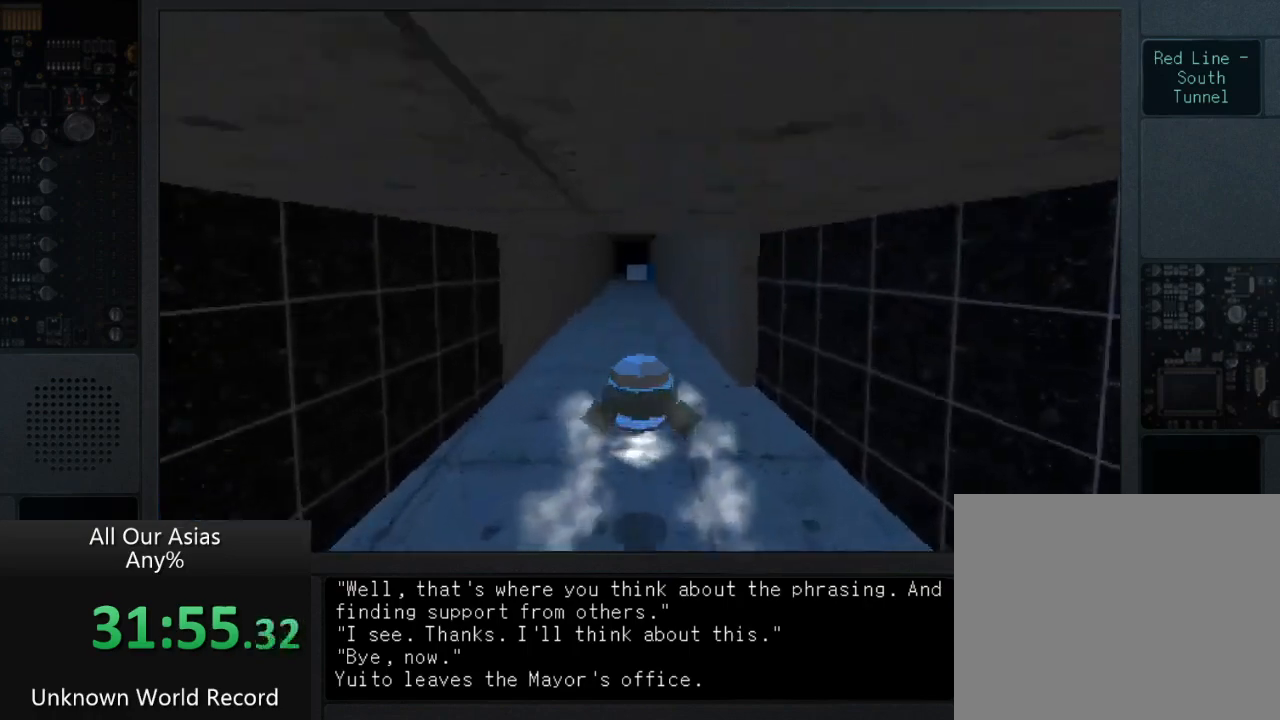
{"buttons": [], "left_stick": "up", "right_stick": "center", "events": [[283, "CROSS", "up"]]}
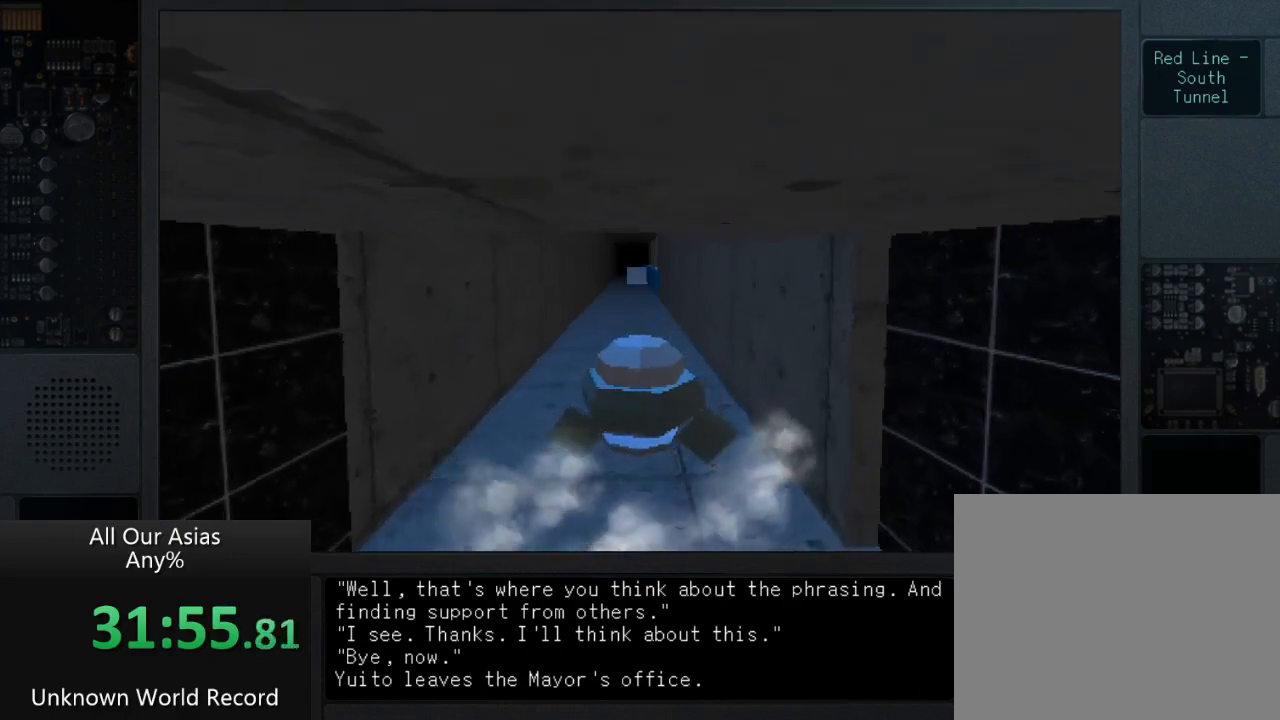
{"buttons": ["CROSS"], "left_stick": "up", "right_stick": "center", "events": [[367, "CROSS", "down"]]}
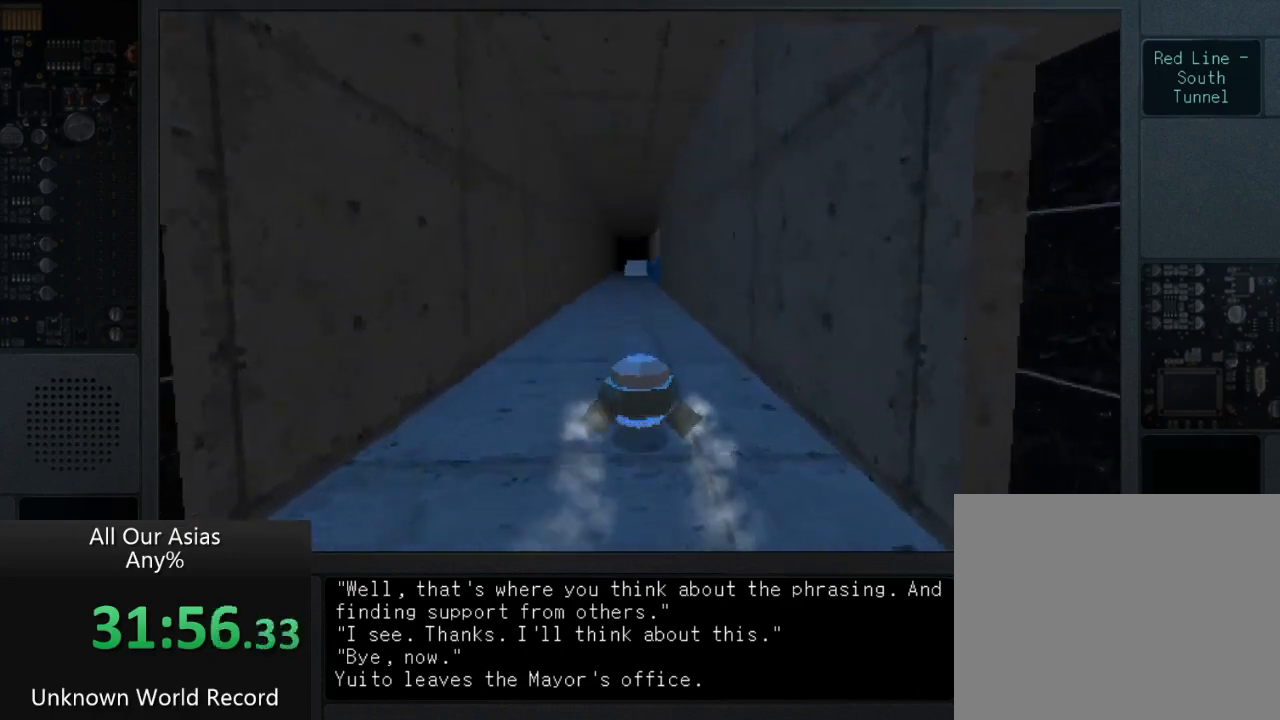
{"buttons": ["CROSS"], "left_stick": "up", "right_stick": "center", "events": []}
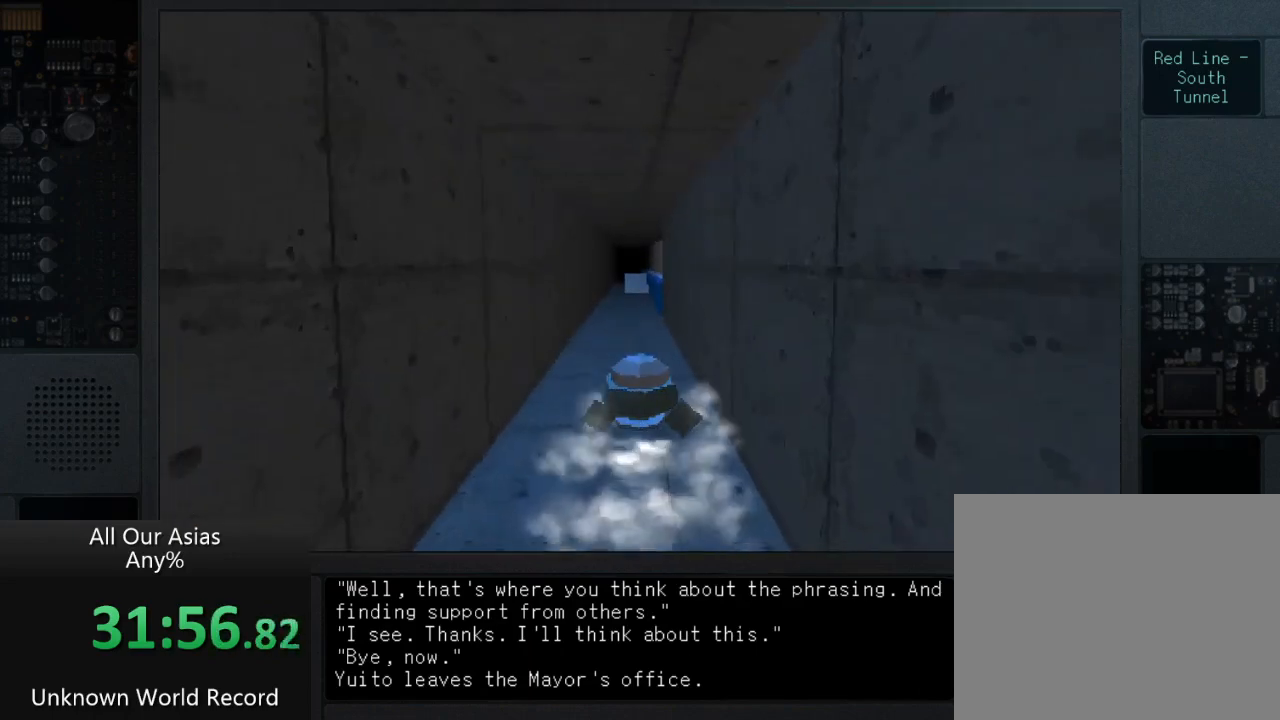
{"buttons": [], "left_stick": "up", "right_stick": "center", "events": [[17, "CROSS", "up"]]}
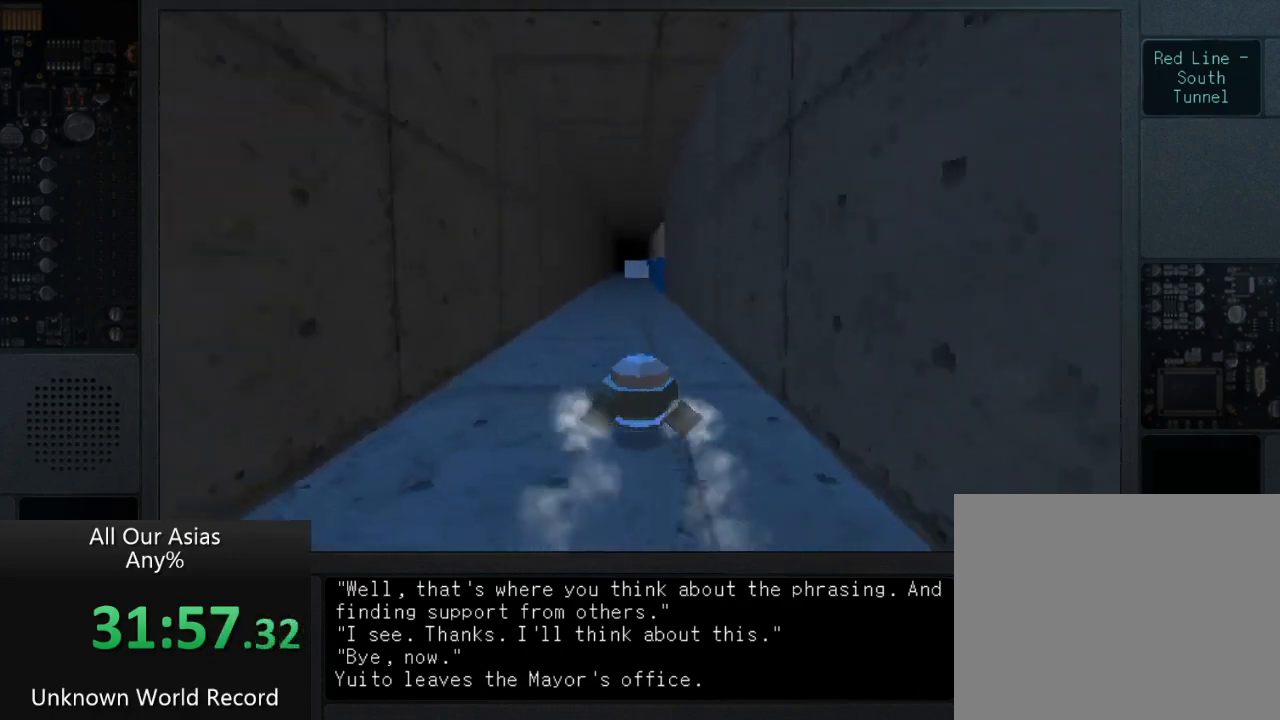
{"buttons": ["CROSS"], "left_stick": "up", "right_stick": "center", "events": [[167, "CROSS", "down"]]}
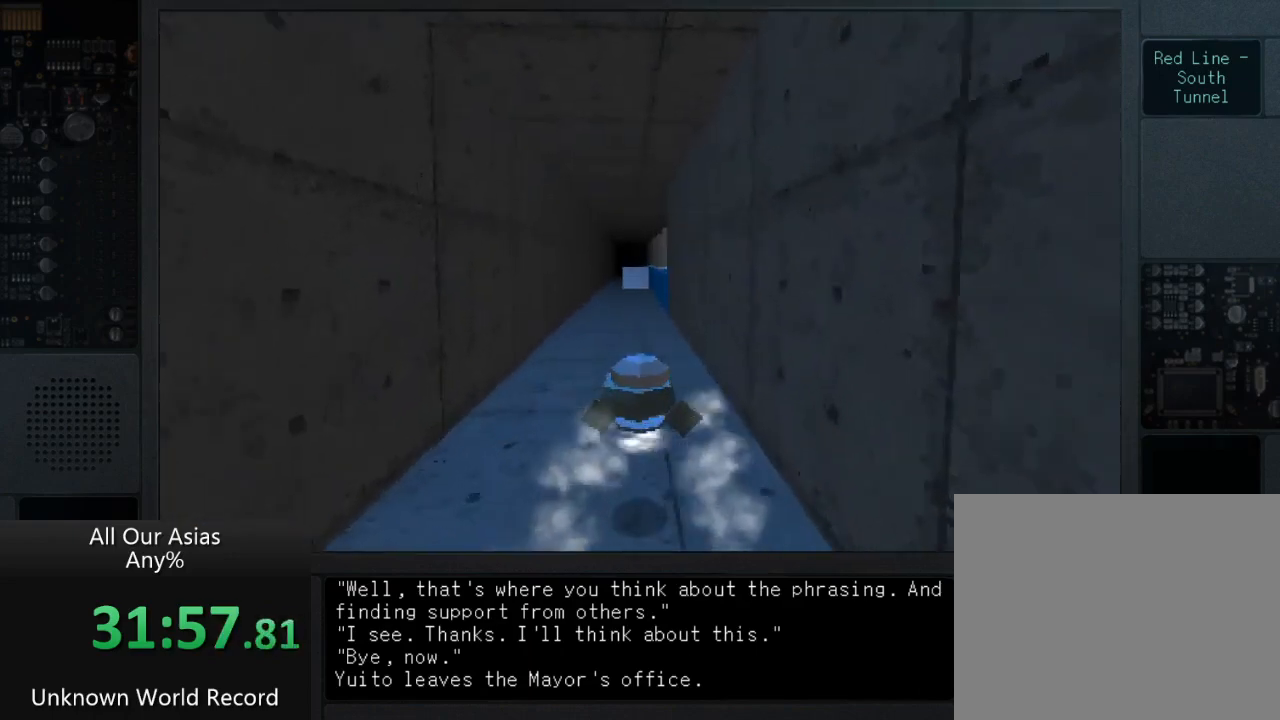
{"buttons": [], "left_stick": "up", "right_stick": "center", "events": [[367, "CROSS", "up"]]}
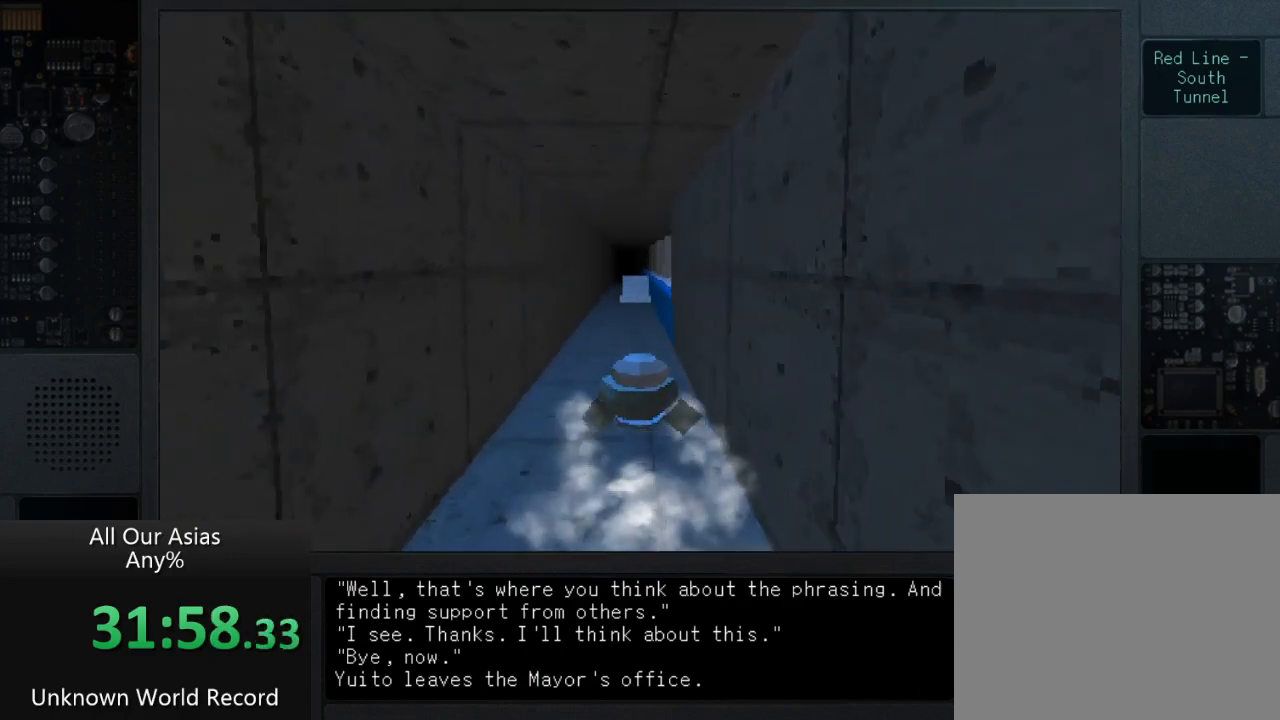
{"buttons": [], "left_stick": "up", "right_stick": "center", "events": []}
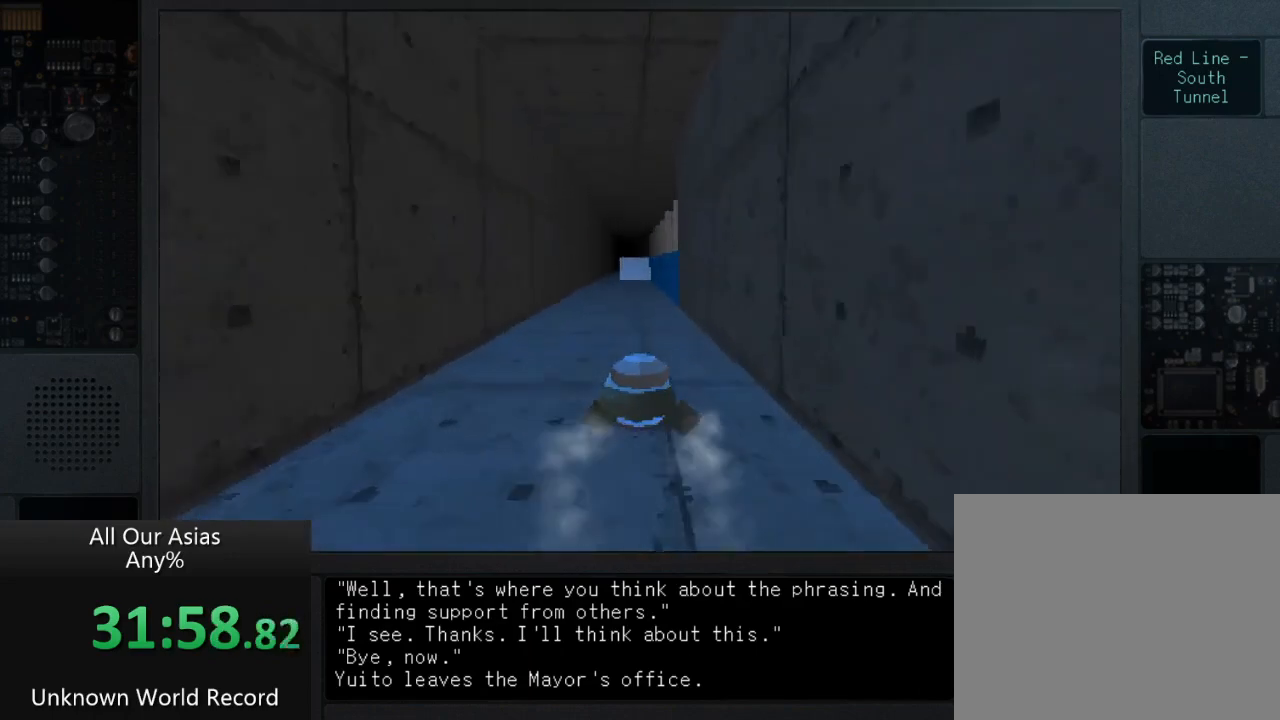
{"buttons": [], "left_stick": "up", "right_stick": "center", "events": []}
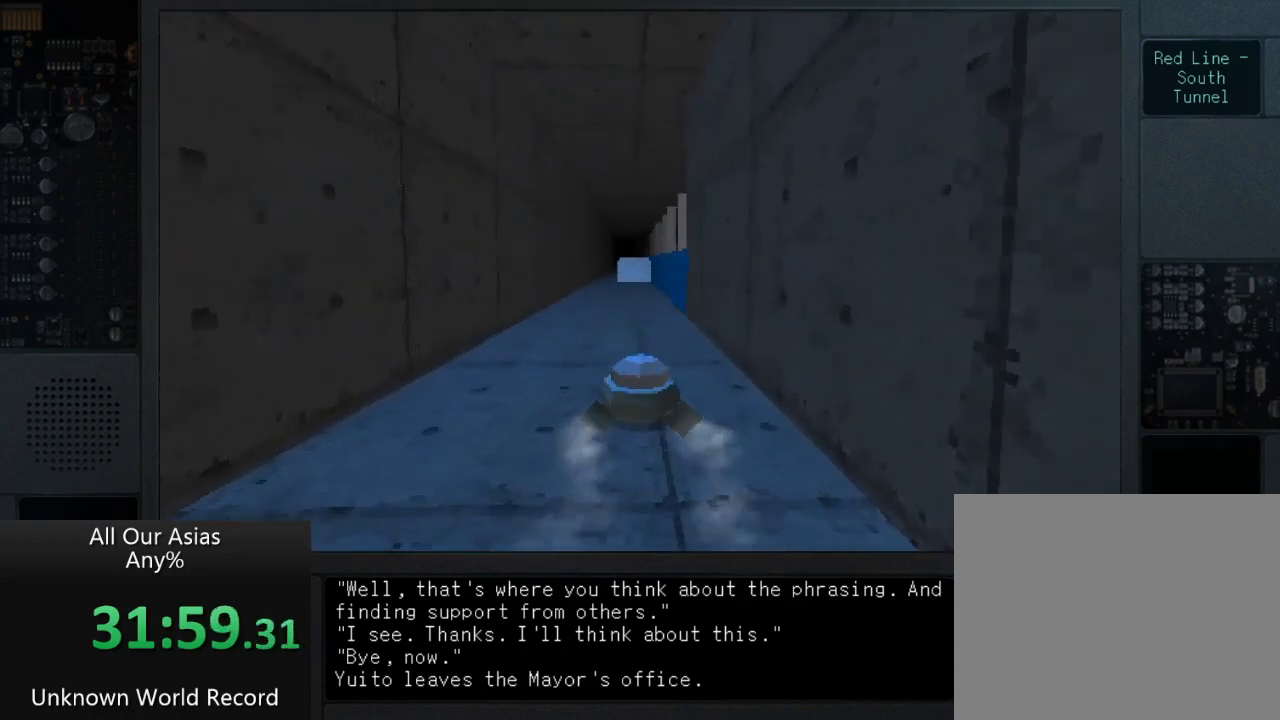
{"buttons": [], "left_stick": "up", "right_stick": "center", "events": []}
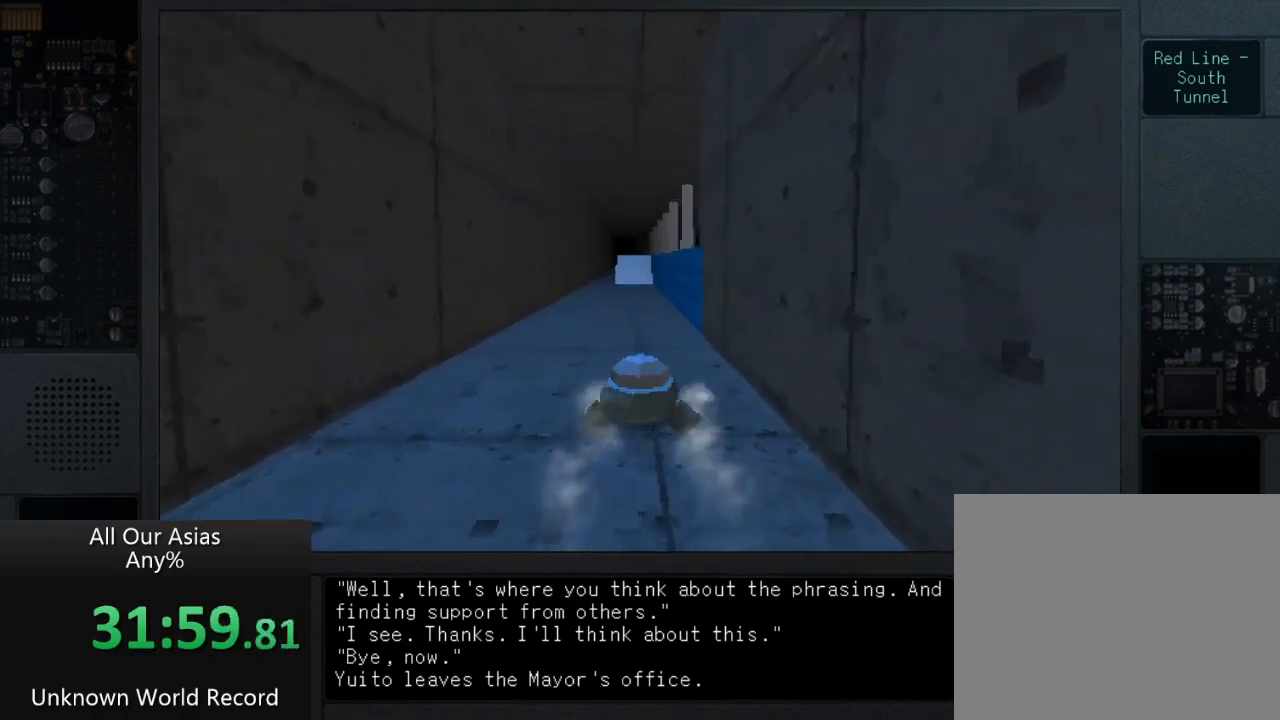
{"buttons": [], "left_stick": "up", "right_stick": "center", "events": []}
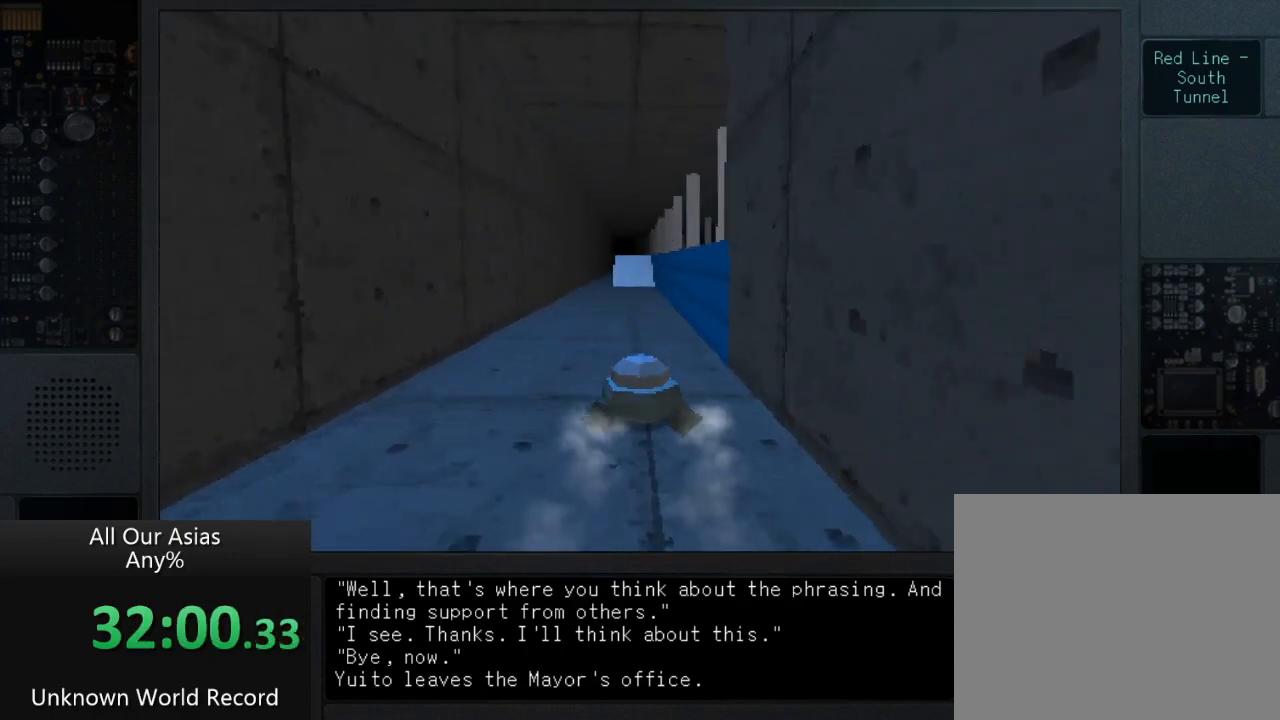
{"buttons": [], "left_stick": "up", "right_stick": "center", "events": []}
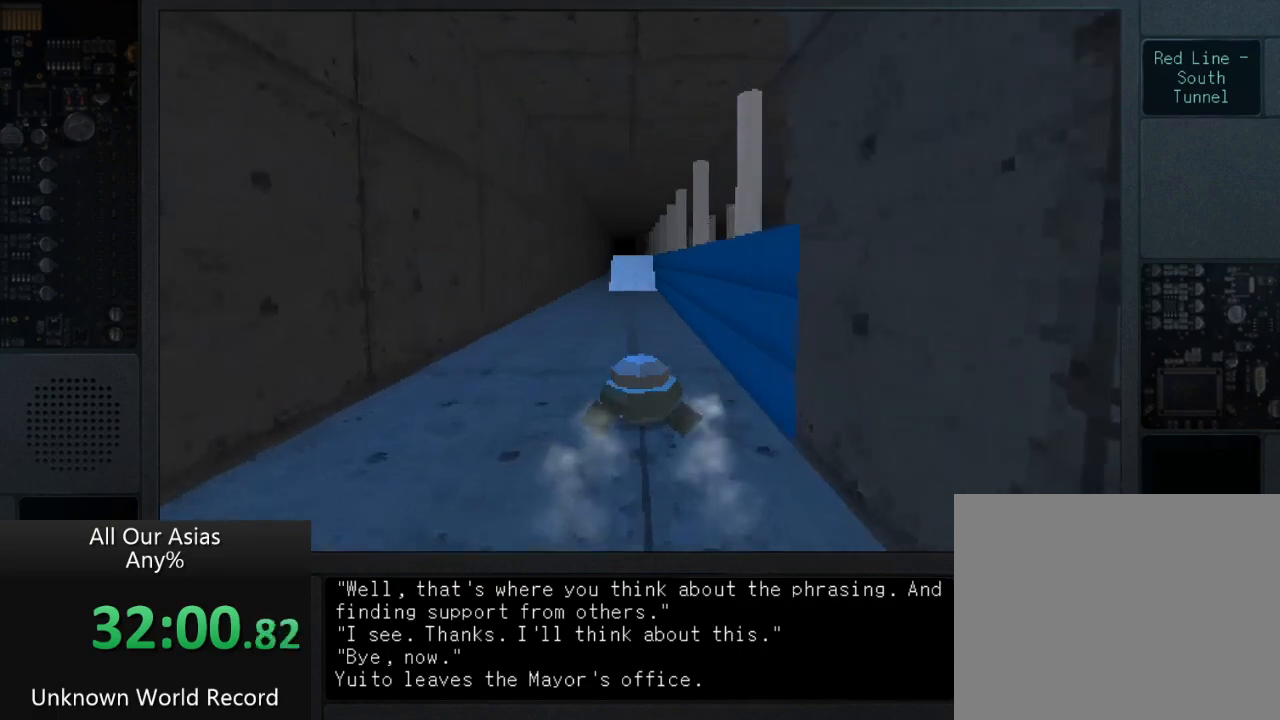
{"buttons": ["CROSS"], "left_stick": "up", "right_stick": "center", "events": [[217, "CROSS", "down"]]}
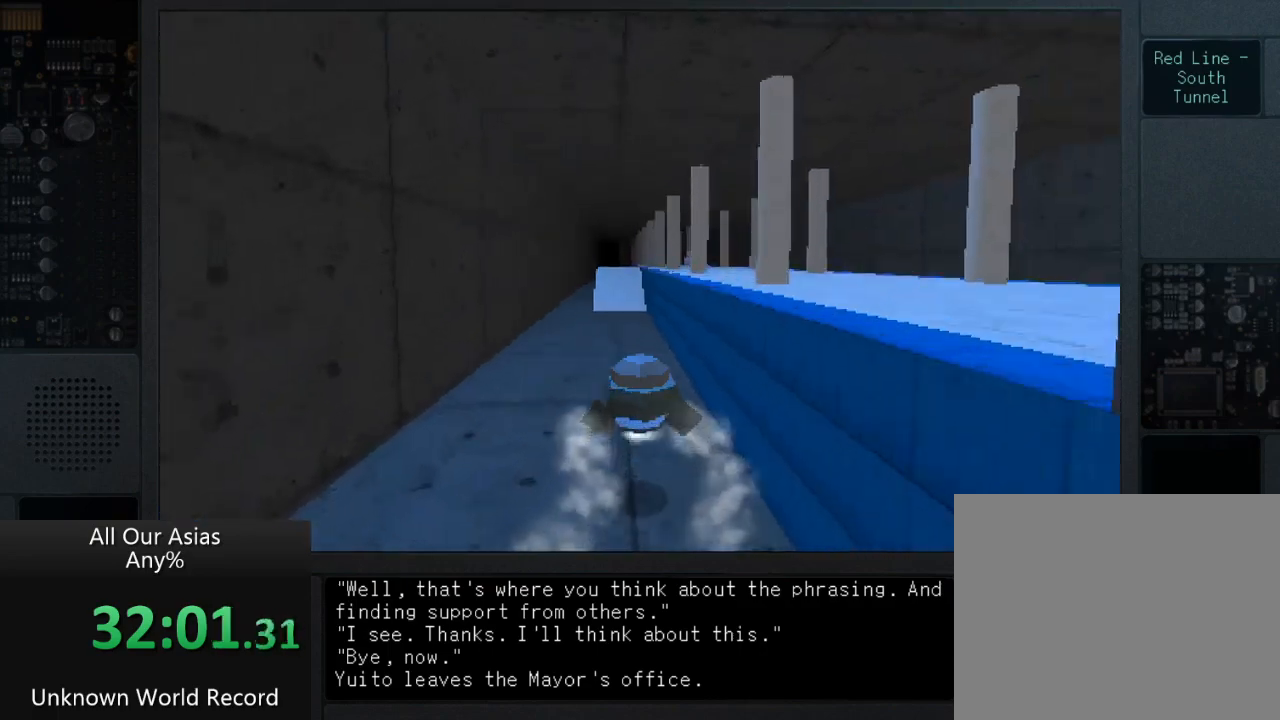
{"buttons": ["CROSS"], "left_stick": "up", "right_stick": "center", "events": []}
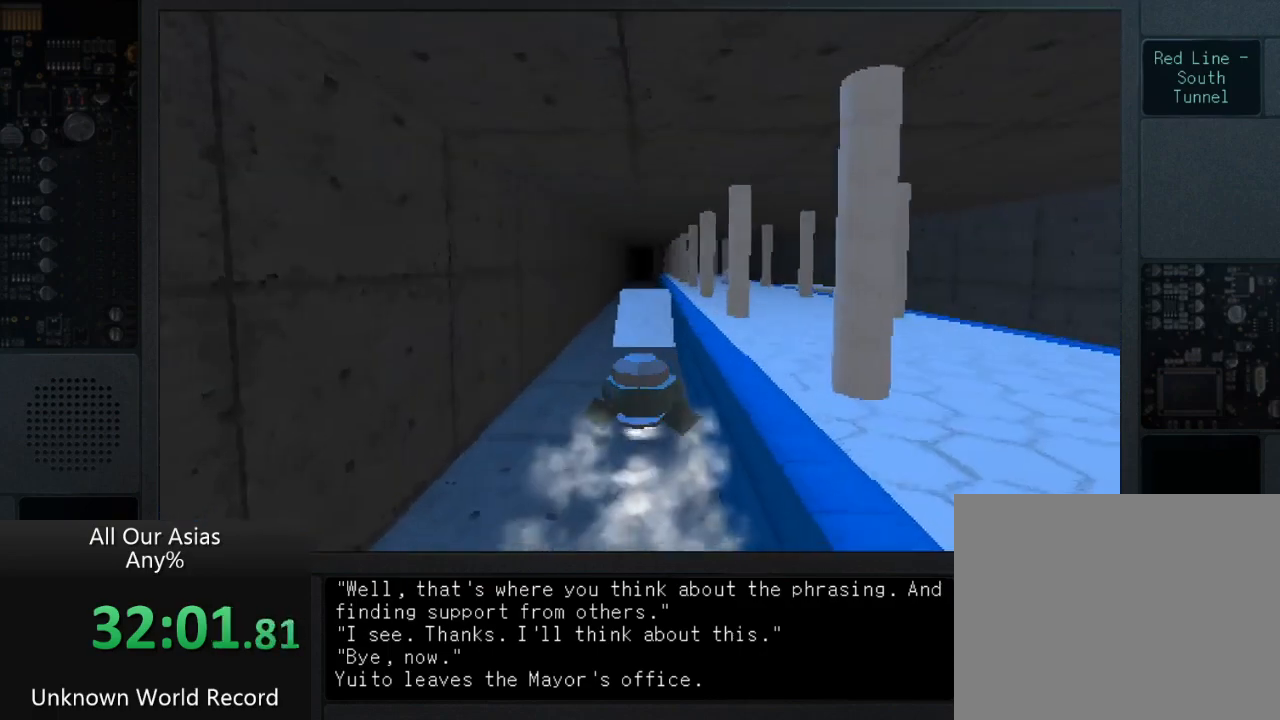
{"buttons": [], "left_stick": "up", "right_stick": "center", "events": [[167, "CROSS", "up"]]}
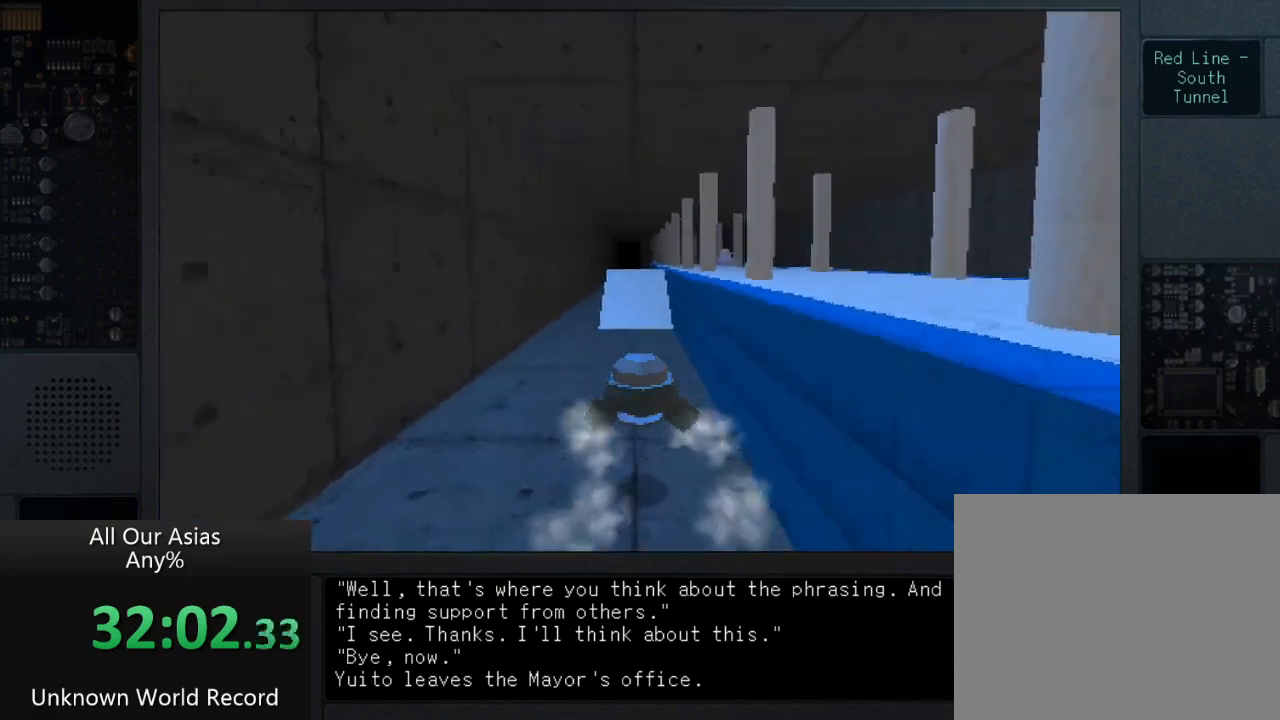
{"buttons": [], "left_stick": "up", "right_stick": "center", "events": []}
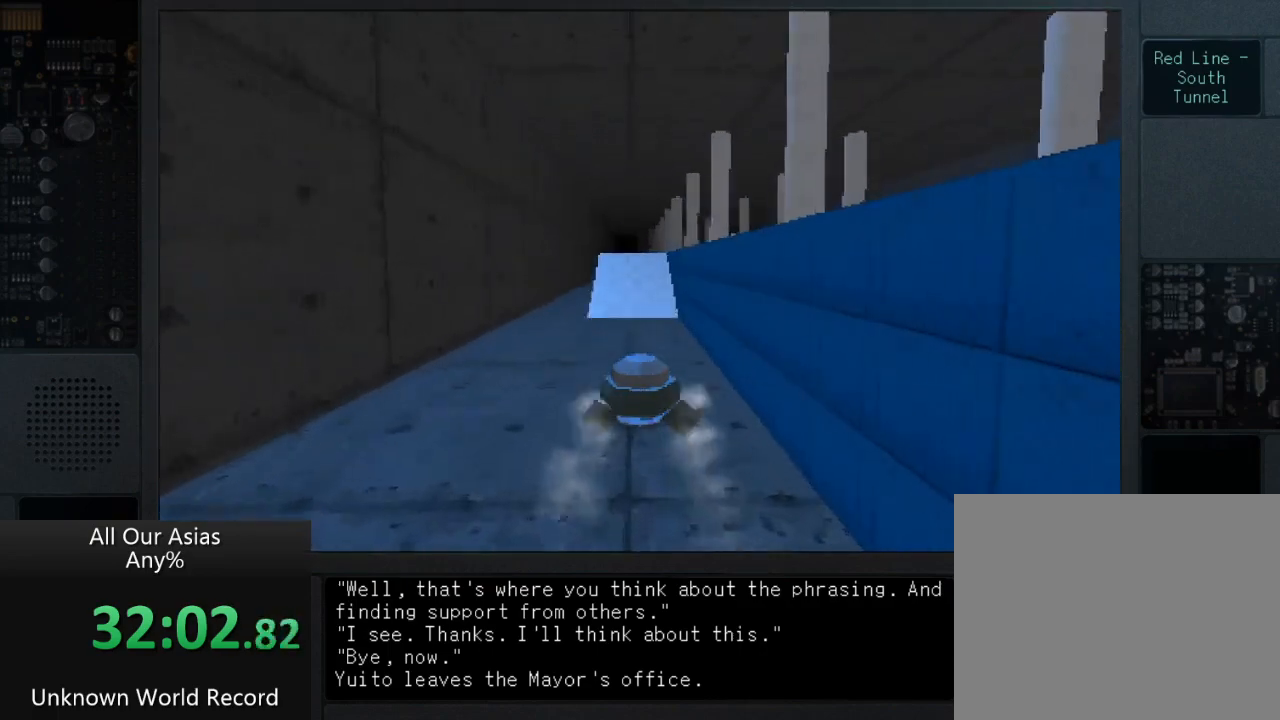
{"buttons": [], "left_stick": "up", "right_stick": "center", "events": []}
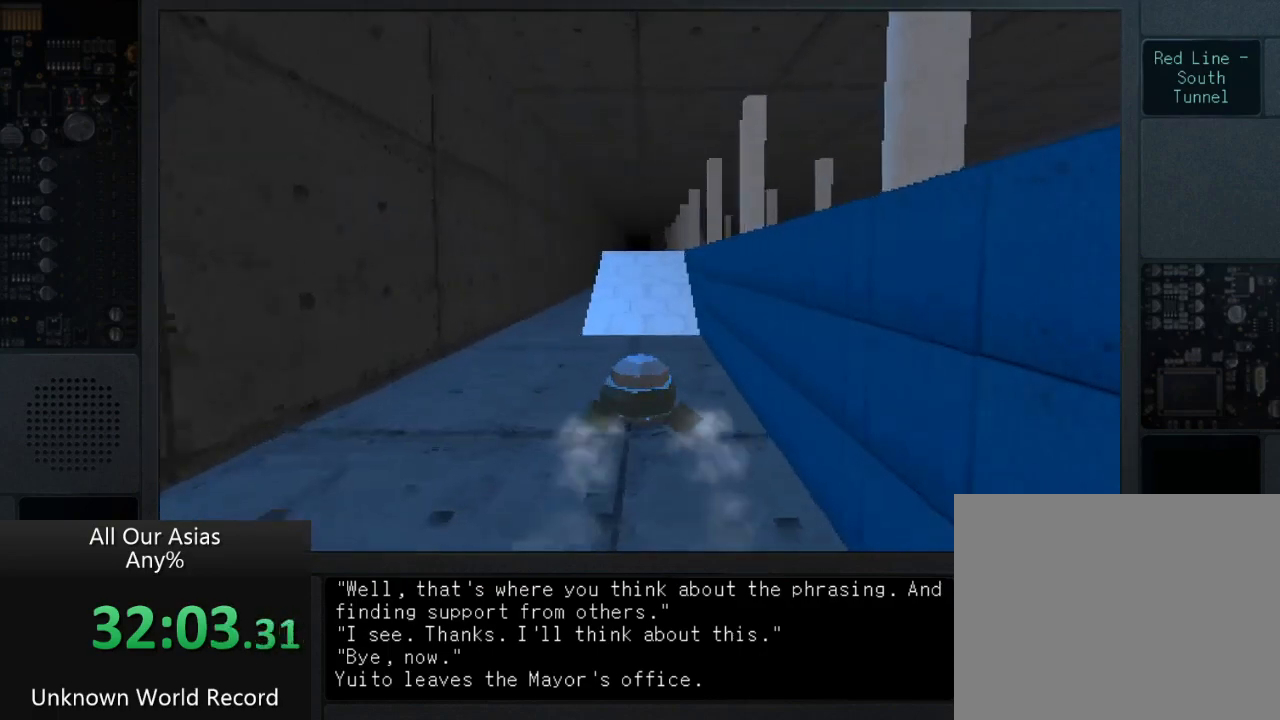
{"buttons": [], "left_stick": "up", "right_stick": "center", "events": []}
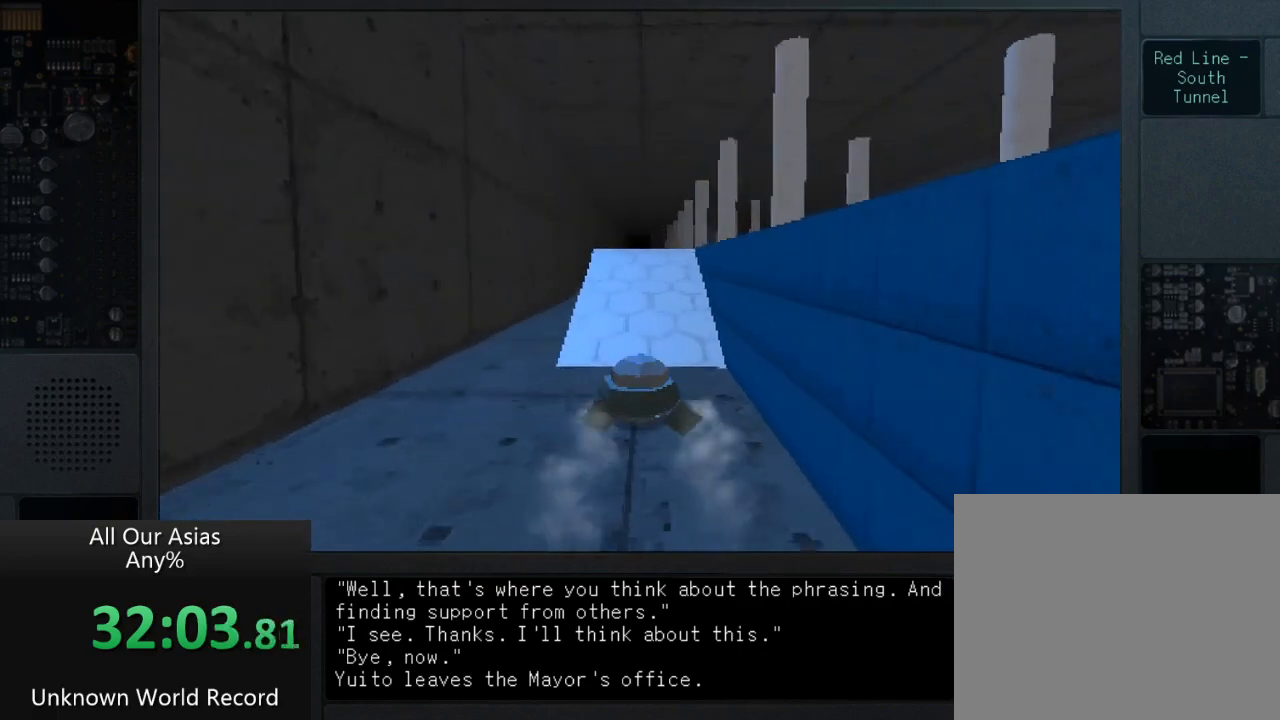
{"buttons": [], "left_stick": "up", "right_stick": "center", "events": []}
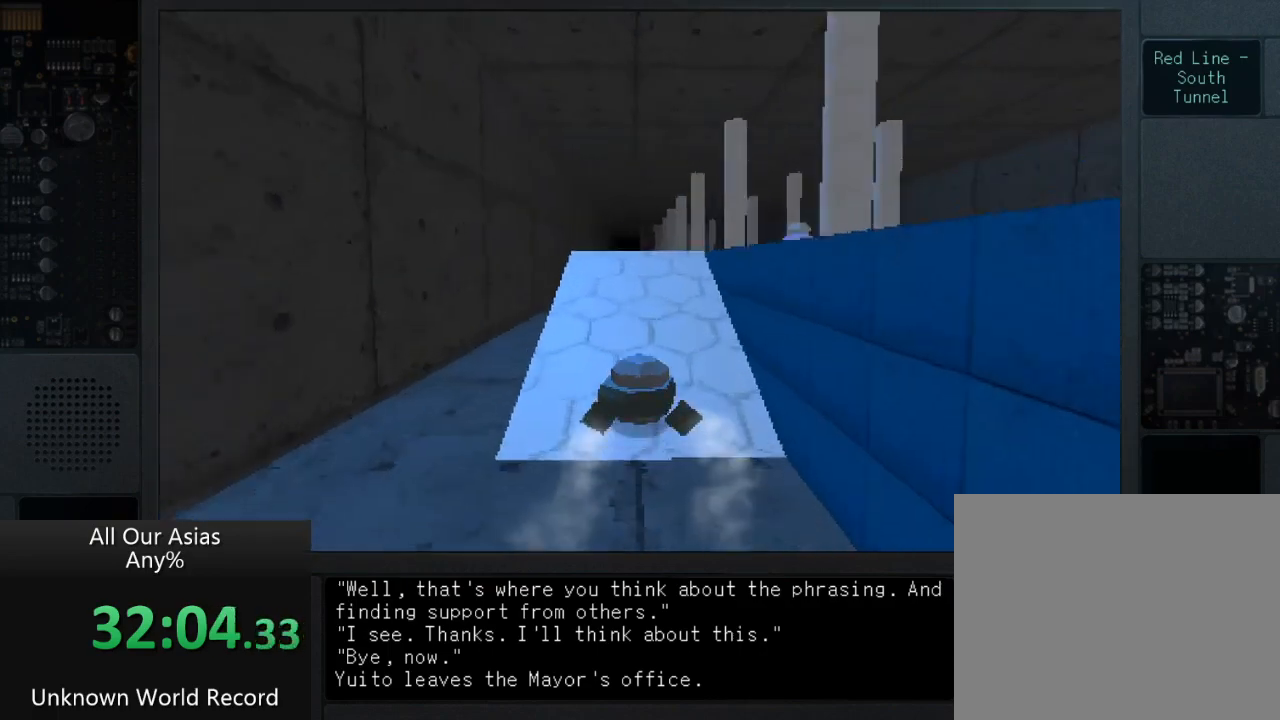
{"buttons": ["CROSS"], "left_stick": "up-right", "right_stick": "center", "events": [[83, "CROSS", "down"], [467, "left_stick", "up-right"]]}
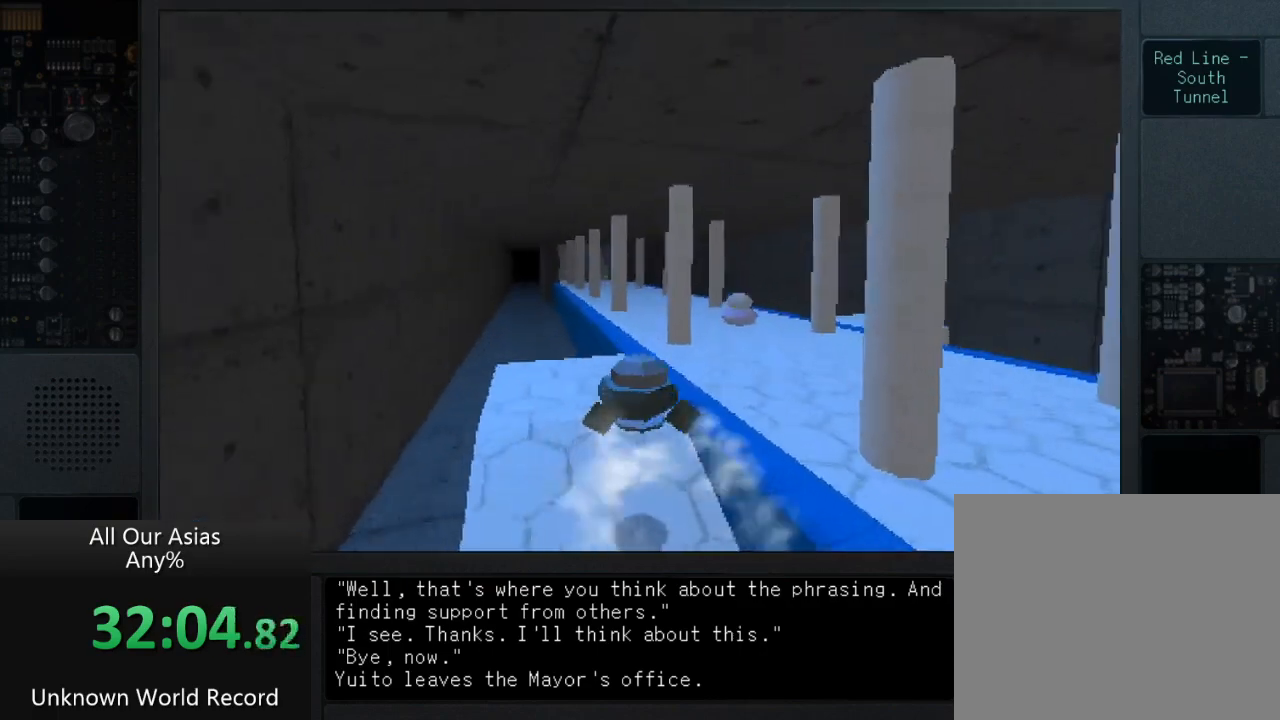
{"buttons": ["CROSS"], "left_stick": "up-right", "right_stick": "center", "events": []}